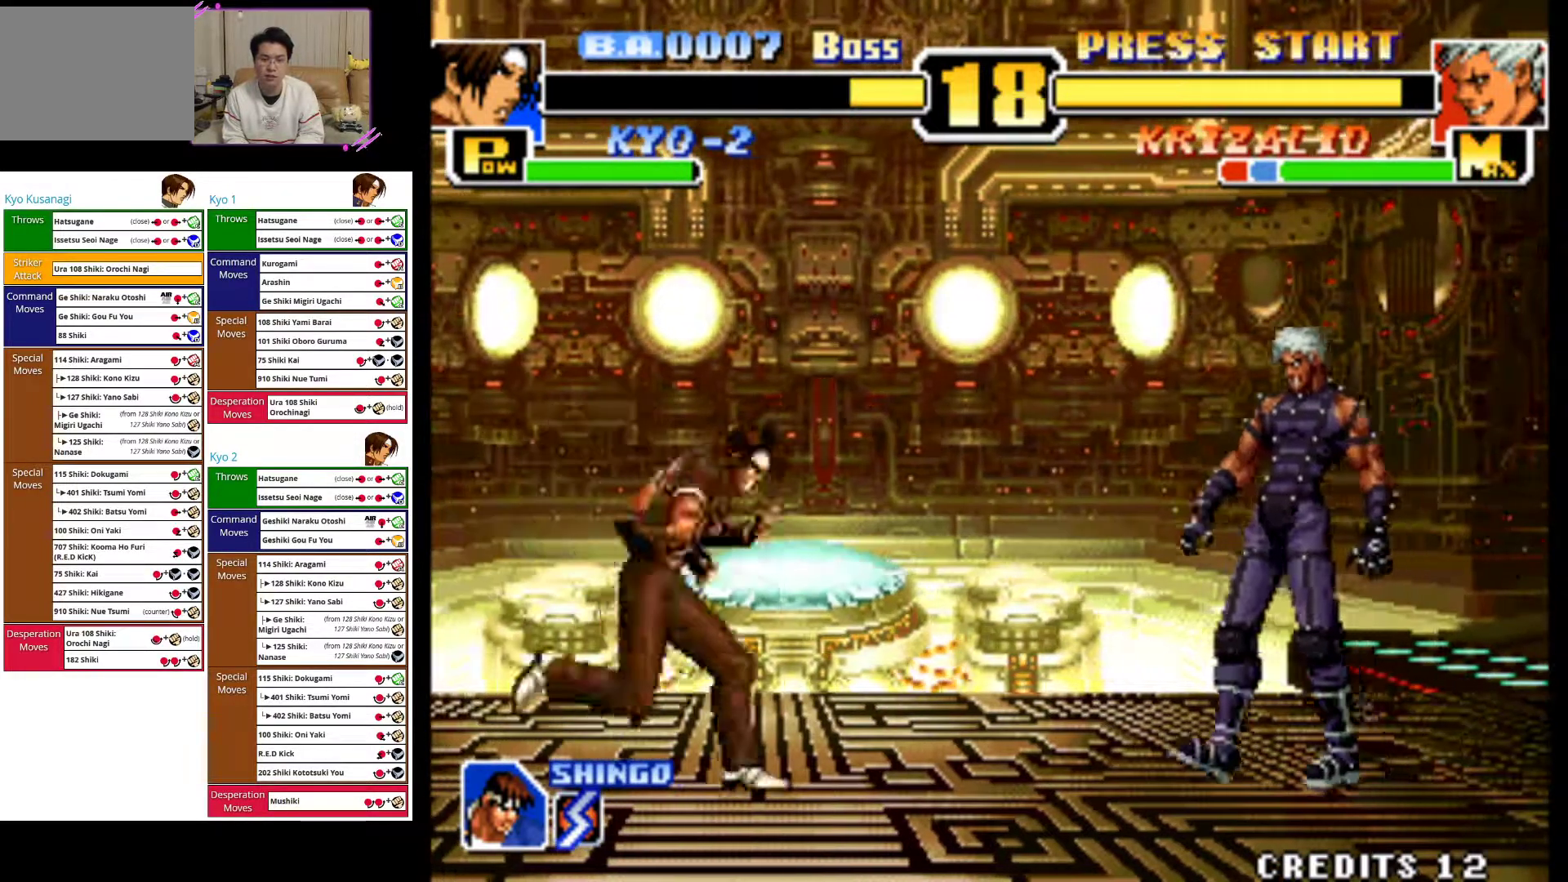
Gameplay with a controller (arcade stick); each line is a JSON object with the inputs held at the frame after it. "events" lists button and stick changes between this image and that frame as [ms after this image, input, new state], when the widget could be followed in between. Not read: L3 R3.
{"buttons": ["CROSS"], "left_stick": "down", "events": [[183, "left_stick", "center"], [300, "CROSS", "down"], [333, "left_stick", "down"]]}
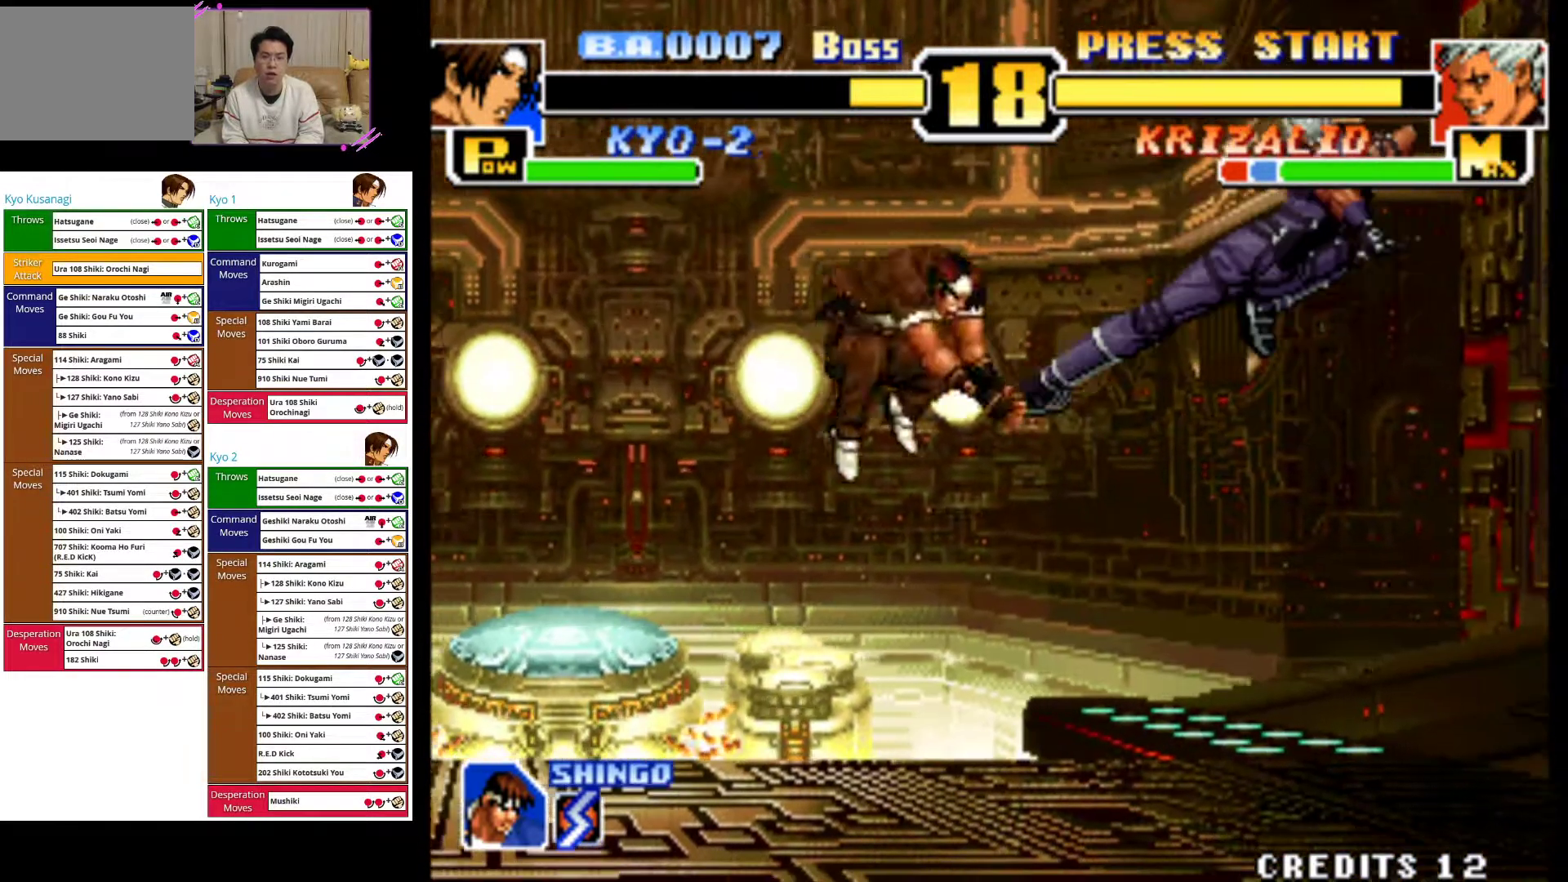
{"buttons": [], "left_stick": "left"}
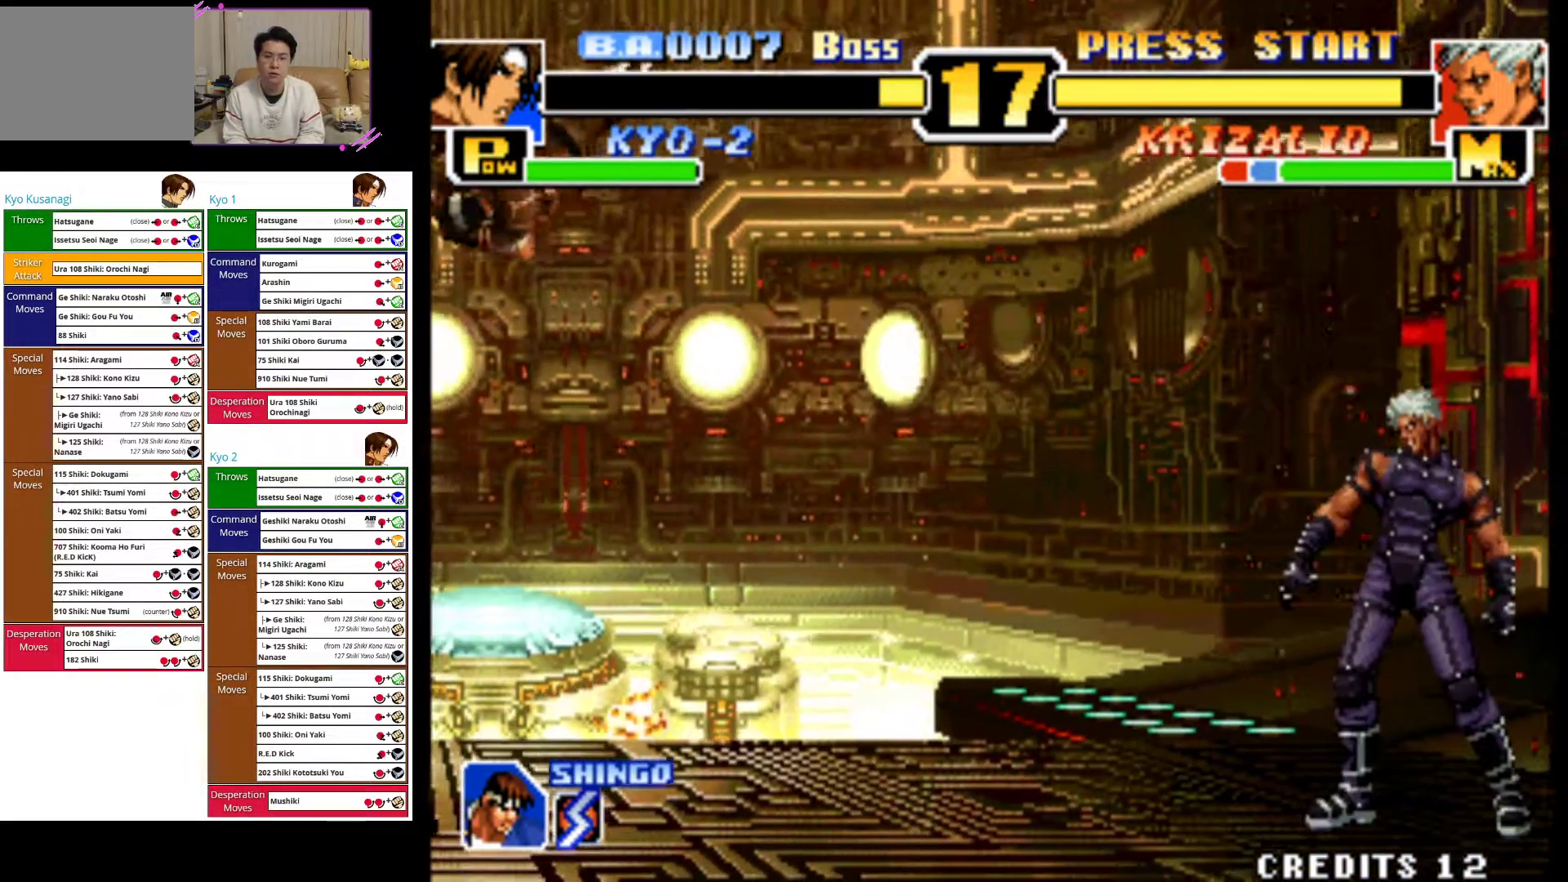
{"buttons": [], "left_stick": "center", "events": [[67, "CIRCLE", "down"], [150, "CIRCLE", "up"], [150, "left_stick", "center"], [417, "left_stick", "right"], [483, "left_stick", "center"]]}
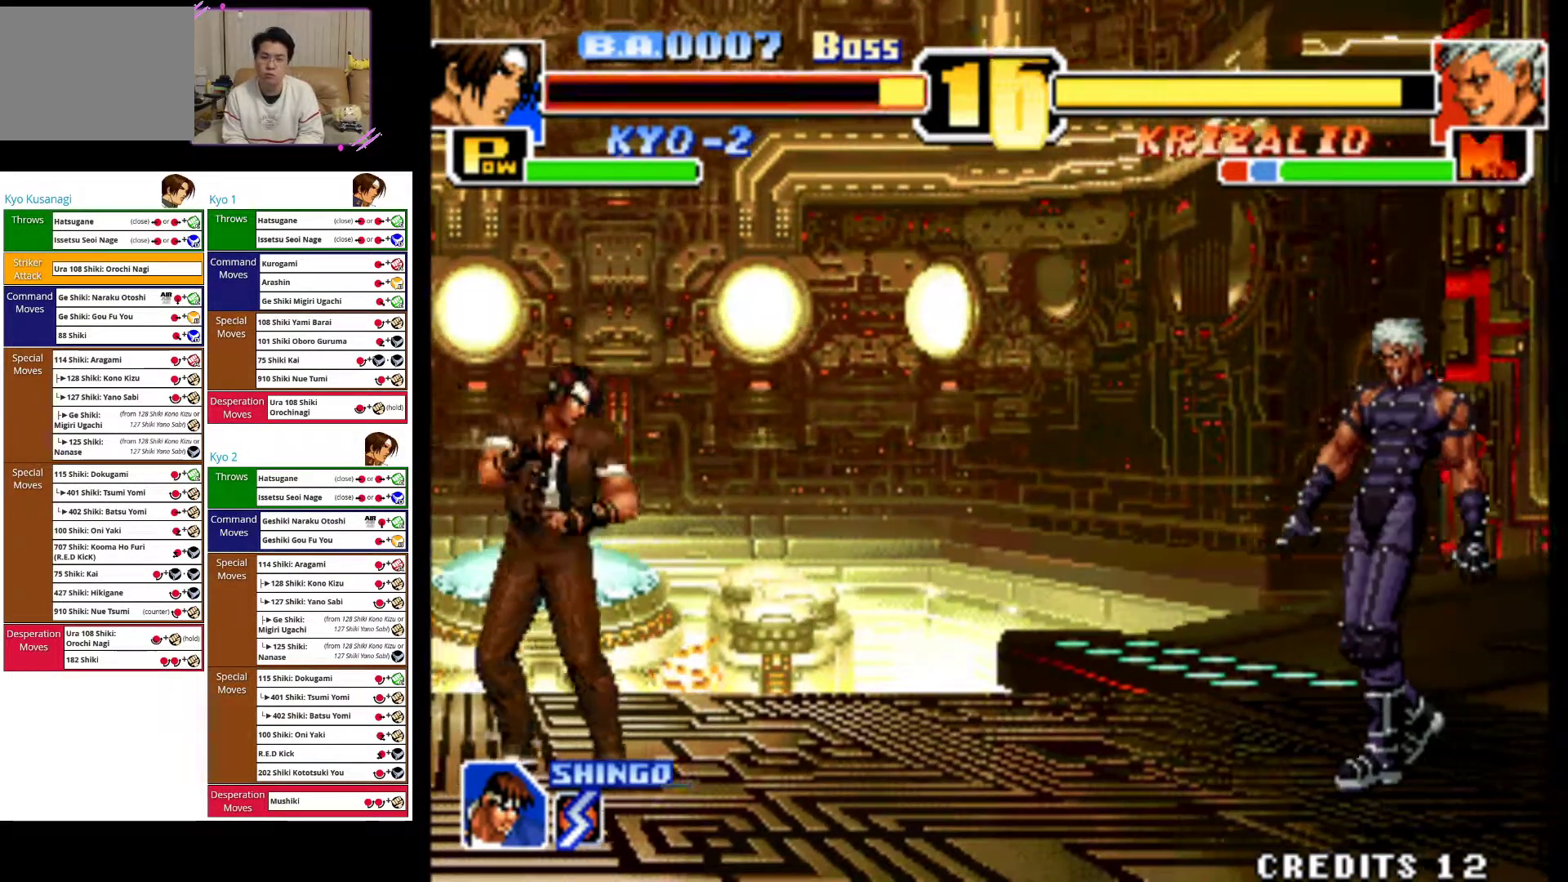
{"buttons": [], "left_stick": "center", "events": [[100, "left_stick", "right"], [150, "left_stick", "up-right"], [400, "left_stick", "center"]]}
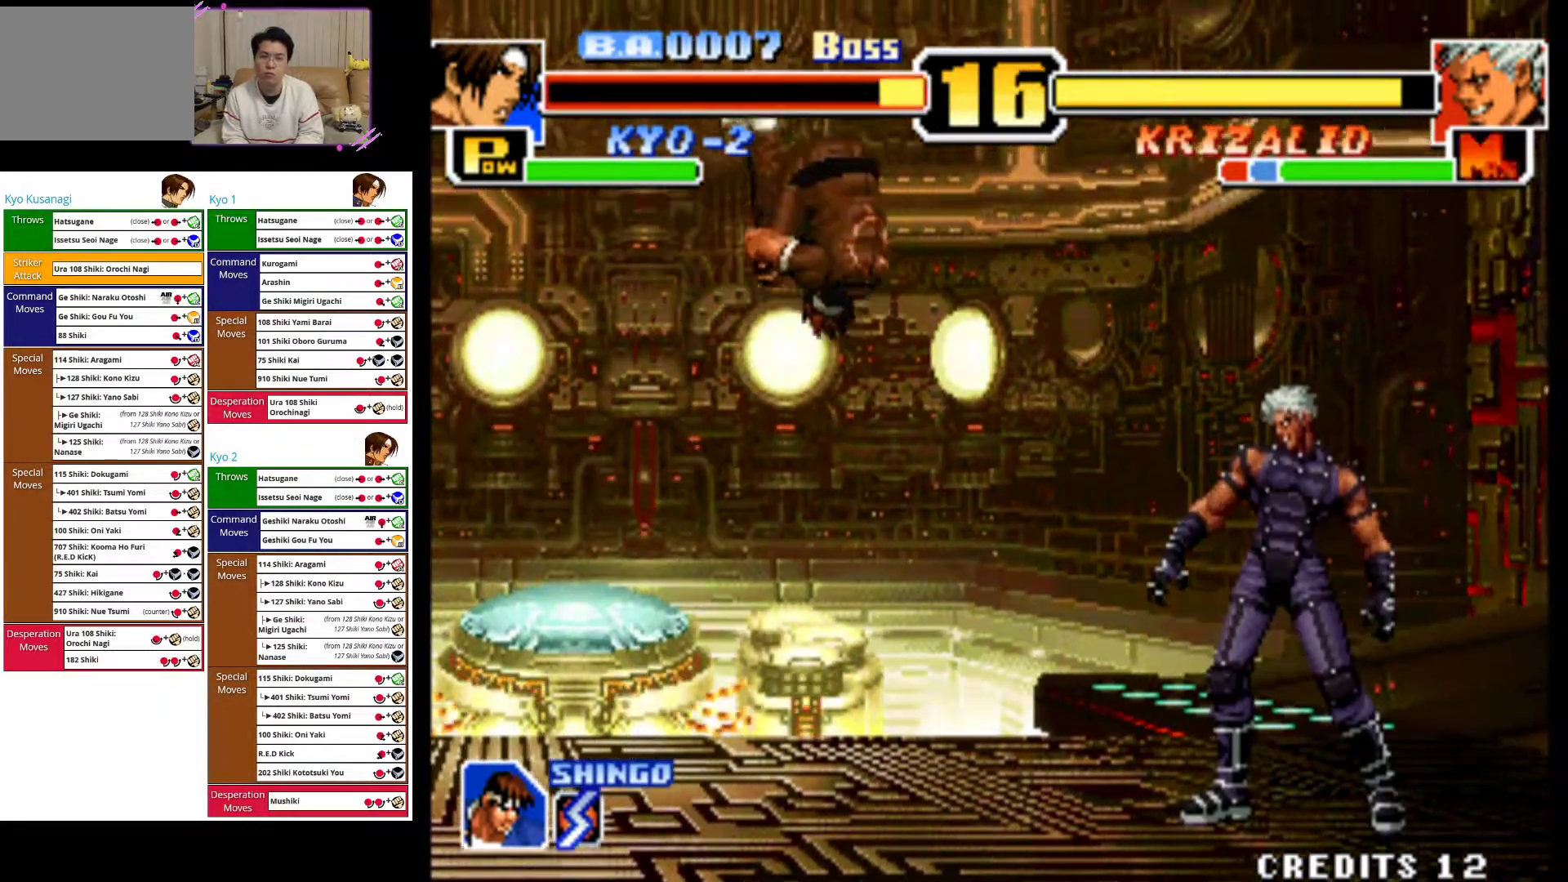
{"buttons": ["CIRCLE"], "left_stick": "down", "events": [[67, "CROSS", "down"], [67, "left_stick", "down"], [200, "CROSS", "up"], [283, "CIRCLE", "down"], [400, "CIRCLE", "up"], [450, "CIRCLE", "down"]]}
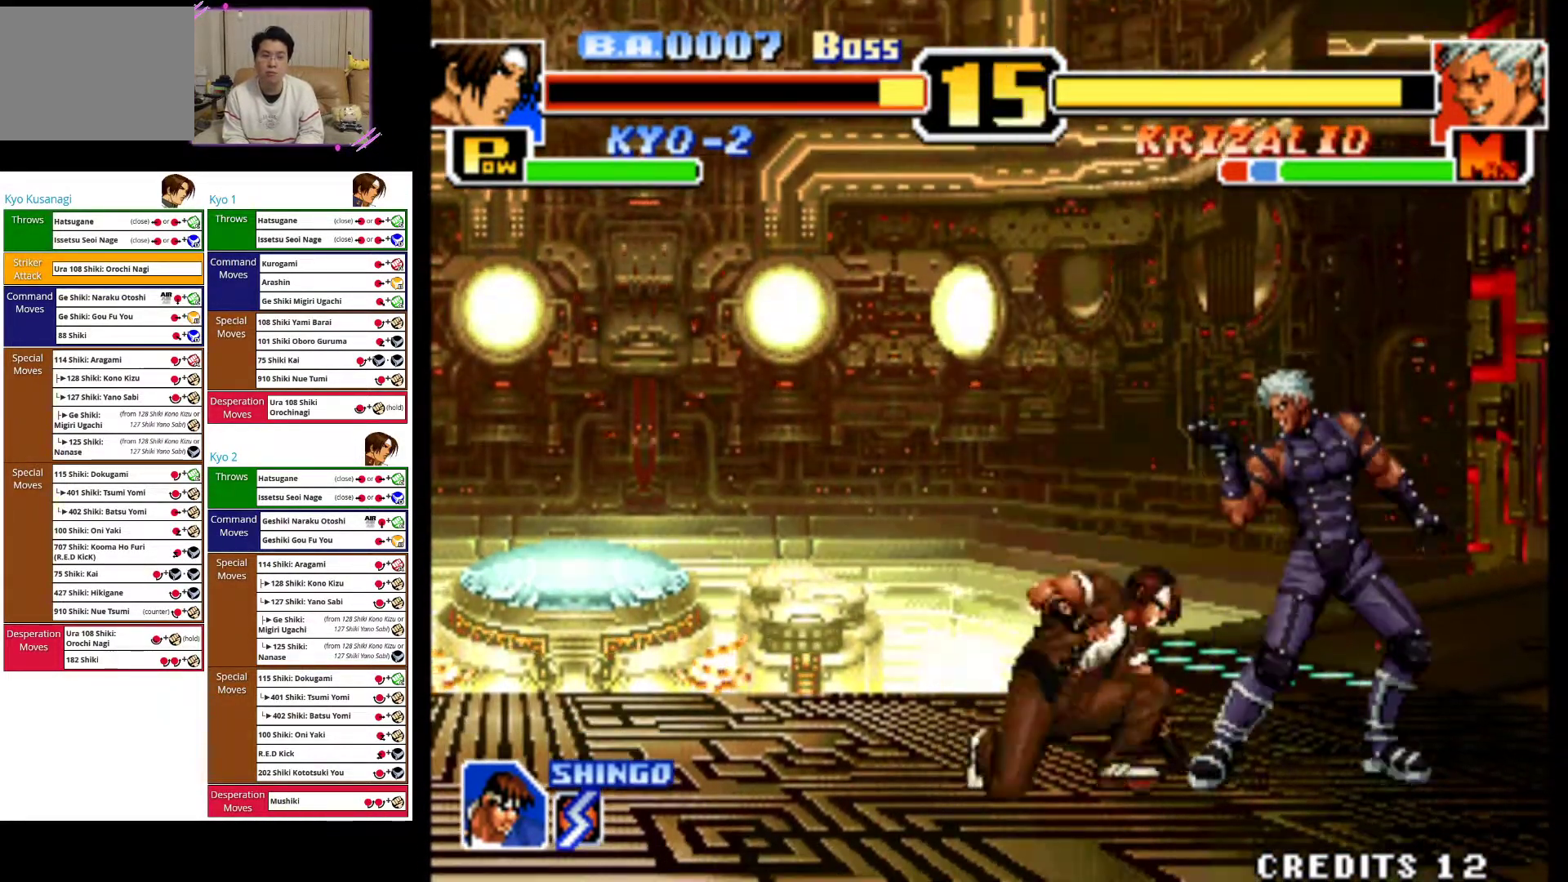
{"buttons": ["CIRCLE"], "left_stick": "center", "events": [[100, "CIRCLE", "up"], [383, "CIRCLE", "down"], [400, "left_stick", "center"]]}